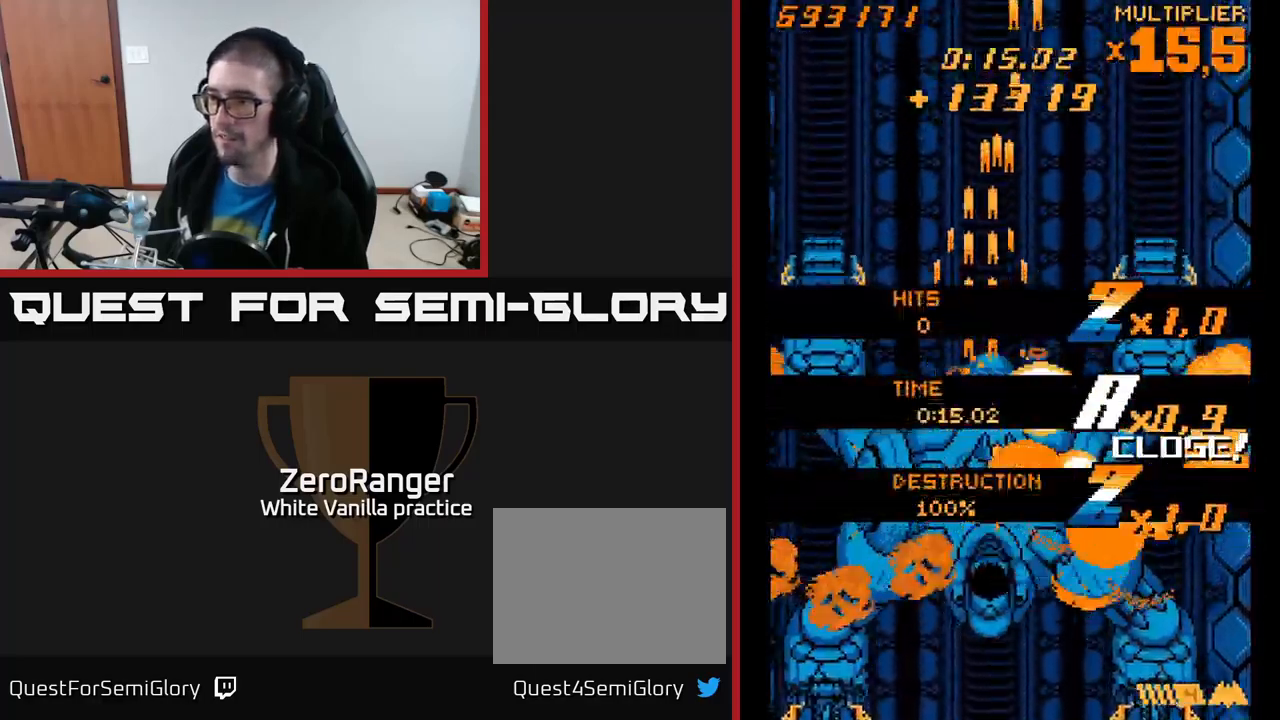
Gameplay with a controller (Xbox layout); each line is a JSON object with the inputs held at the frame after it. "events" lists button and stick changes between this image and that frame as [ms after this image, input, new state], when the widget could be followed in between. Not read: left_stick.
{"buttons": ["DPAD_DOWN"], "right_stick": "center", "events": [[17, "DPAD_UP", "up"], [133, "DPAD_RIGHT", "up"], [167, "DPAD_LEFT", "down"], [300, "DPAD_DOWN", "down"], [417, "DPAD_LEFT", "up"], [500, "A", "up"]]}
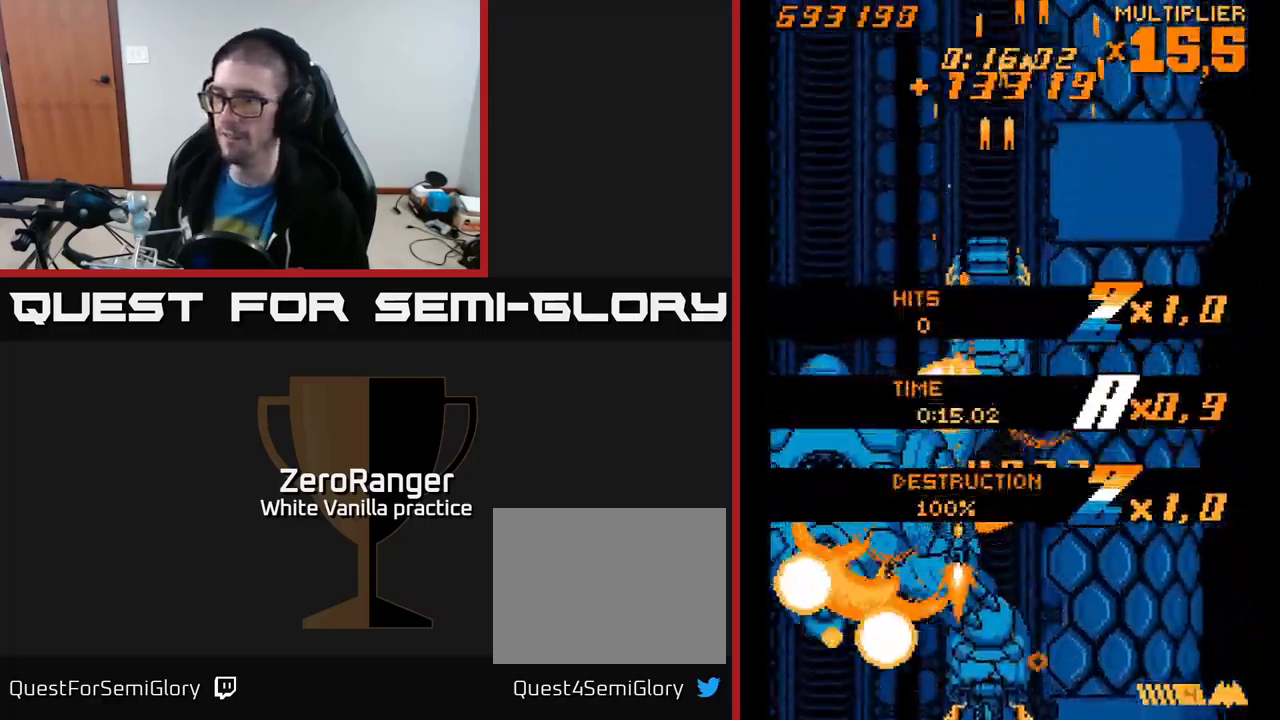
{"buttons": ["A", "DPAD_DOWN", "DPAD_RIGHT"], "right_stick": "center", "events": [[200, "A", "down"], [250, "DPAD_RIGHT", "down"]]}
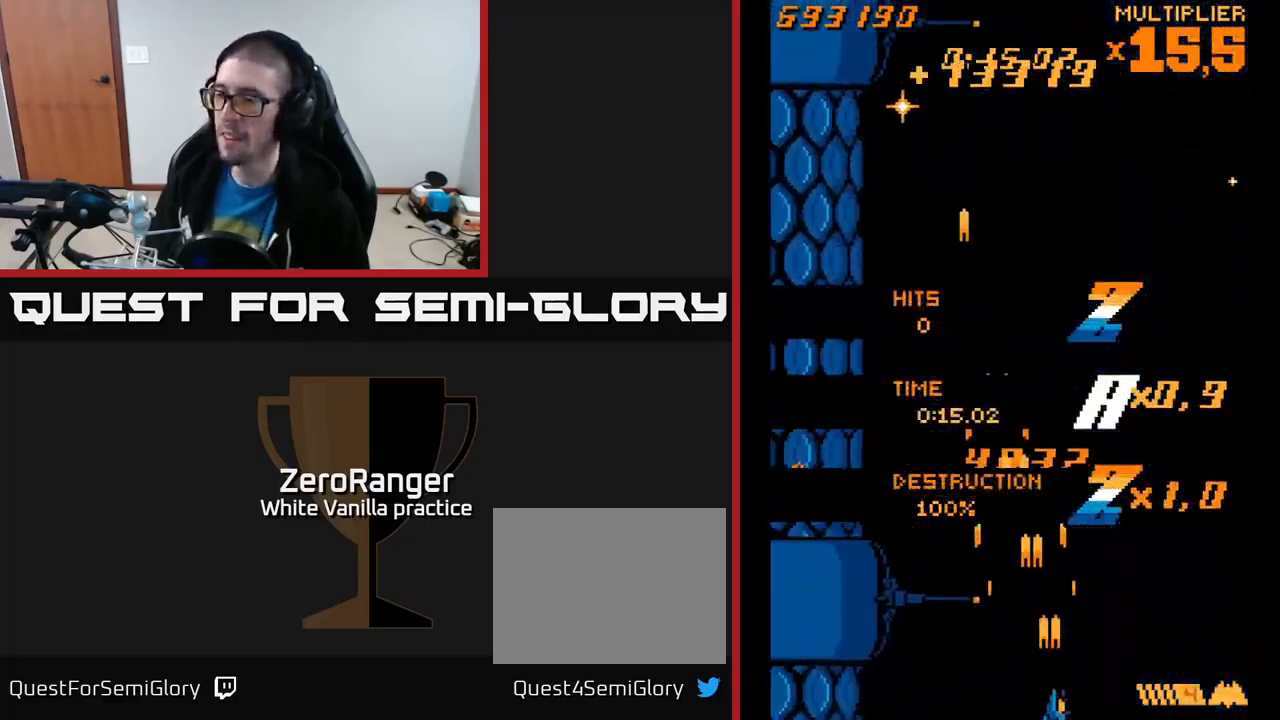
{"buttons": ["A"], "right_stick": "center", "events": [[83, "DPAD_RIGHT", "up"], [250, "DPAD_RIGHT", "down"], [300, "DPAD_DOWN", "up"], [334, "DPAD_RIGHT", "up"]]}
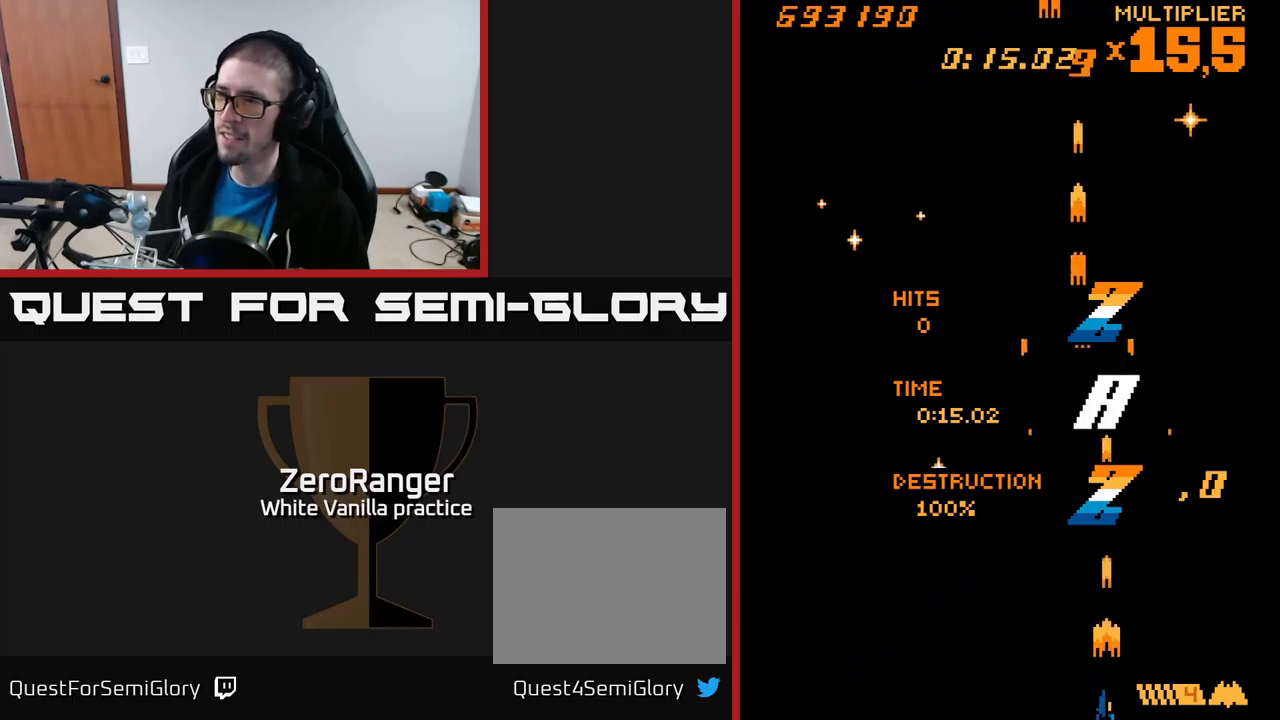
{"buttons": ["A"], "right_stick": "center", "events": [[50, "DPAD_LEFT", "down"], [284, "DPAD_LEFT", "up"]]}
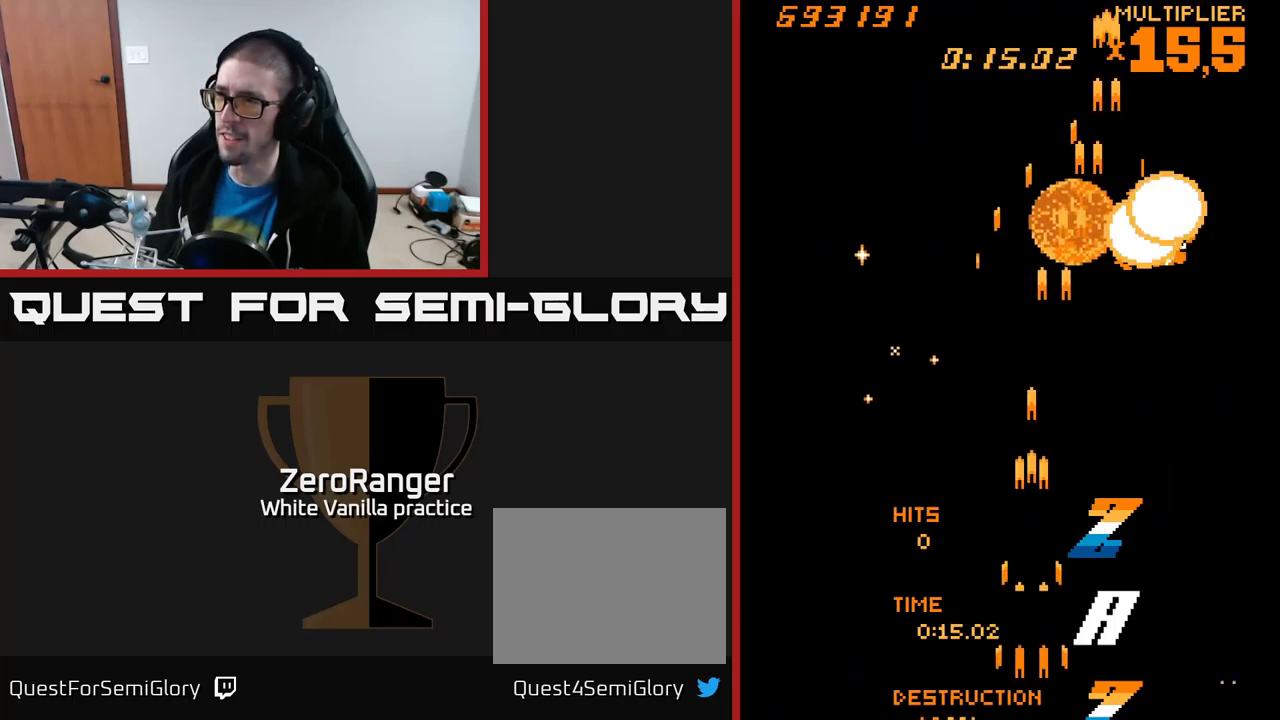
{"buttons": ["A", "DPAD_UP", "DPAD_RIGHT"], "right_stick": "center", "events": [[117, "DPAD_UP", "down"], [167, "DPAD_LEFT", "down"], [250, "DPAD_LEFT", "up"], [284, "DPAD_RIGHT", "down"]]}
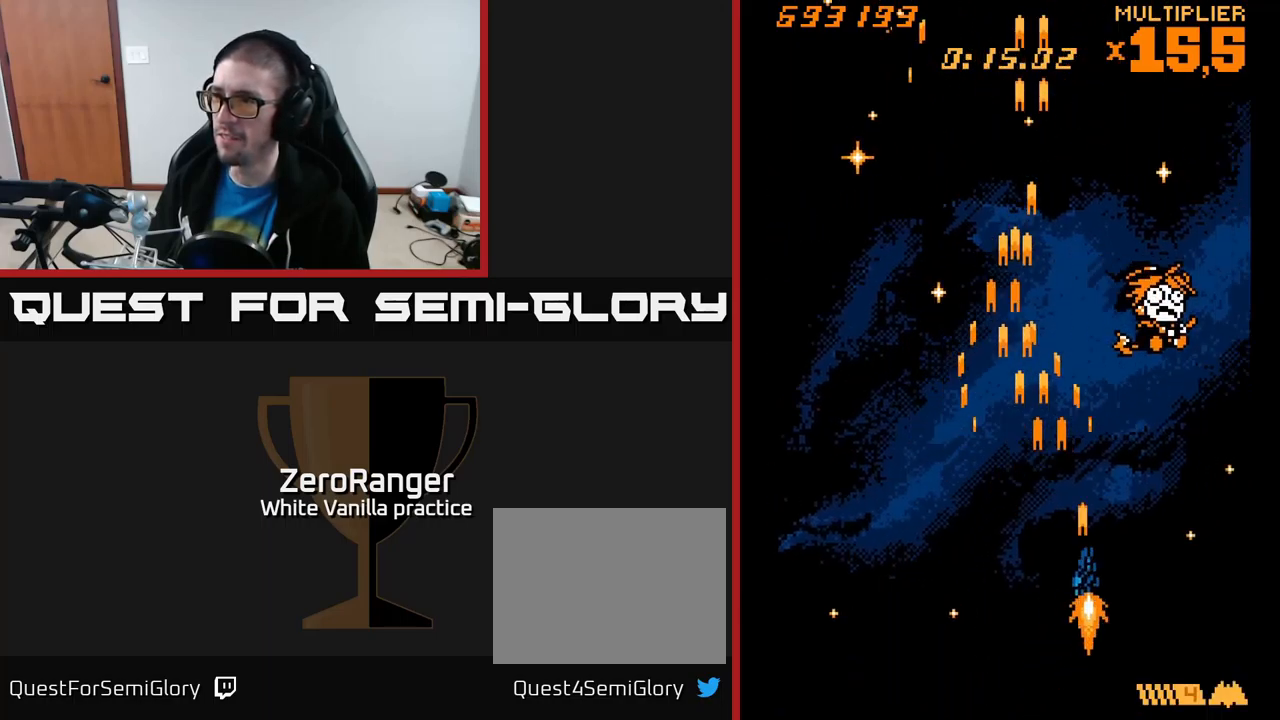
{"buttons": ["A", "DPAD_UP"], "right_stick": "center", "events": [[217, "DPAD_RIGHT", "up"]]}
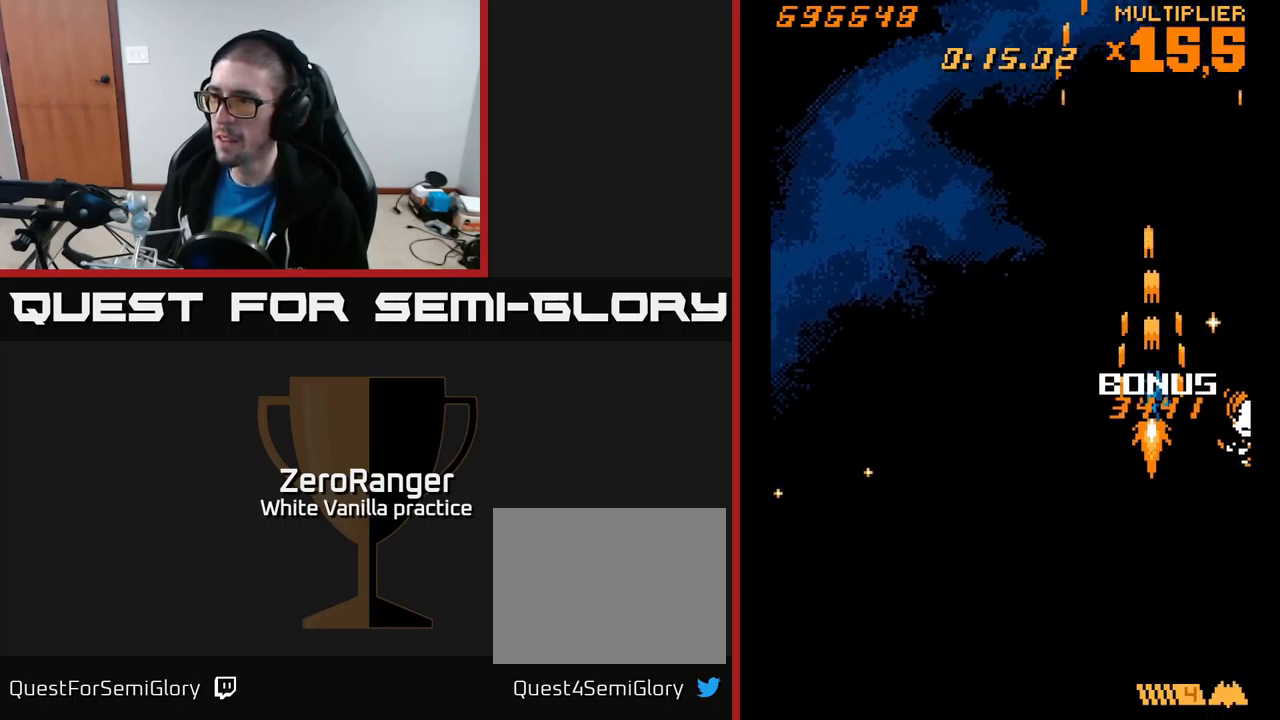
{"buttons": ["A"], "right_stick": "center", "events": [[100, "DPAD_RIGHT", "down"], [134, "DPAD_UP", "up"], [250, "DPAD_DOWN", "down"], [417, "DPAD_DOWN", "up"], [500, "DPAD_RIGHT", "up"]]}
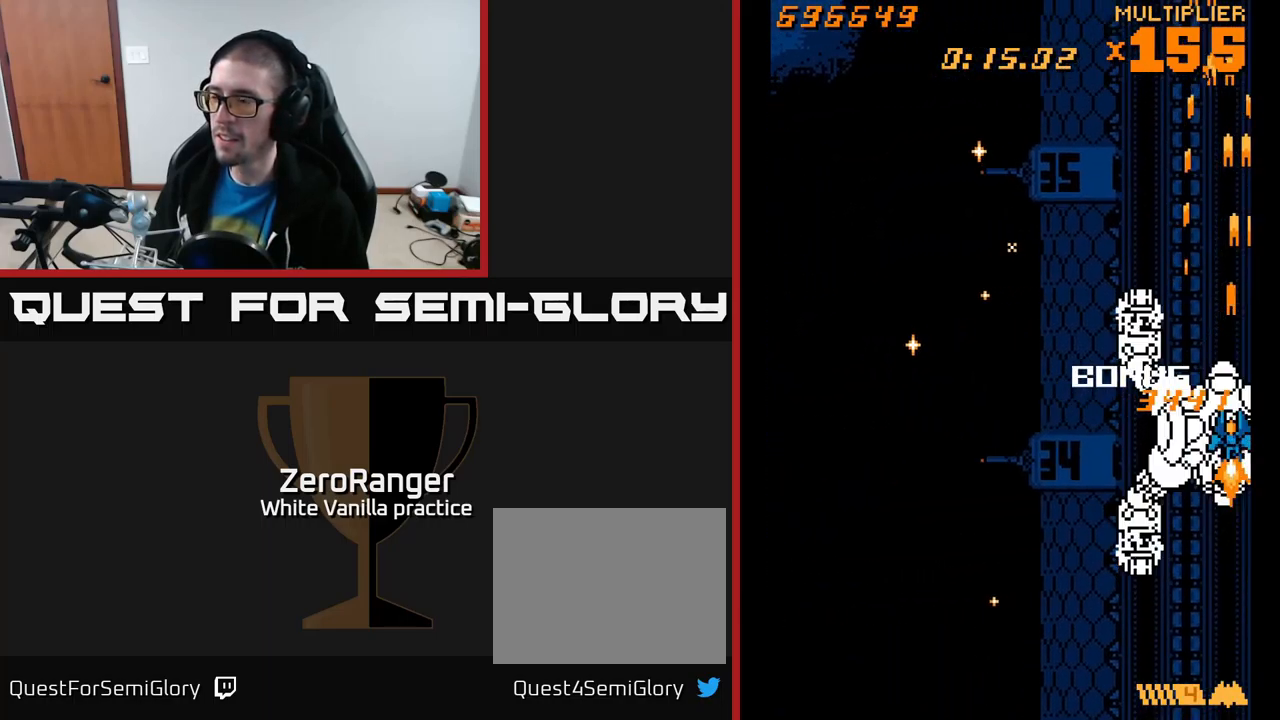
{"buttons": ["A", "DPAD_DOWN"], "right_stick": "center", "events": [[34, "DPAD_LEFT", "down"], [167, "A", "up"], [200, "DPAD_UP", "down"], [334, "A", "down"], [417, "DPAD_UP", "up"], [450, "DPAD_LEFT", "up"], [467, "DPAD_DOWN", "down"]]}
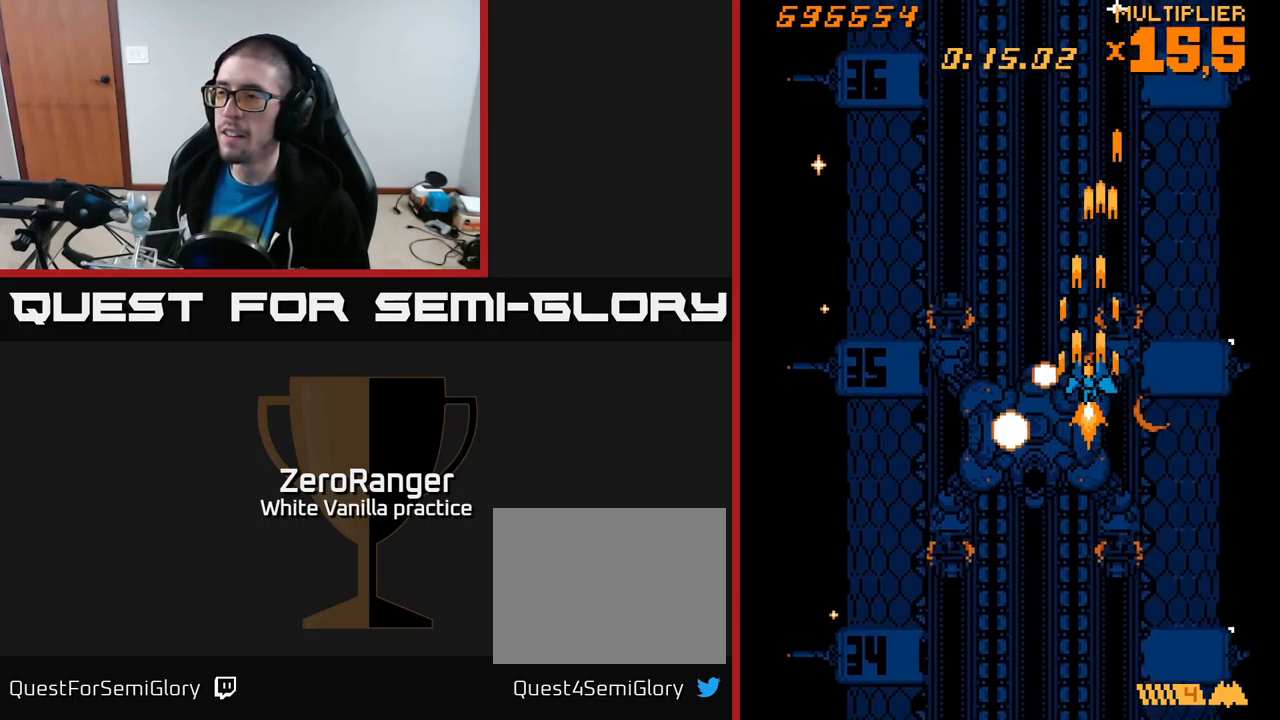
{"buttons": ["A", "DPAD_DOWN"], "right_stick": "center", "events": [[34, "DPAD_DOWN", "up"], [67, "DPAD_LEFT", "down"], [67, "DPAD_UP", "down"], [167, "DPAD_UP", "up"], [284, "DPAD_DOWN", "down"], [367, "DPAD_LEFT", "up"]]}
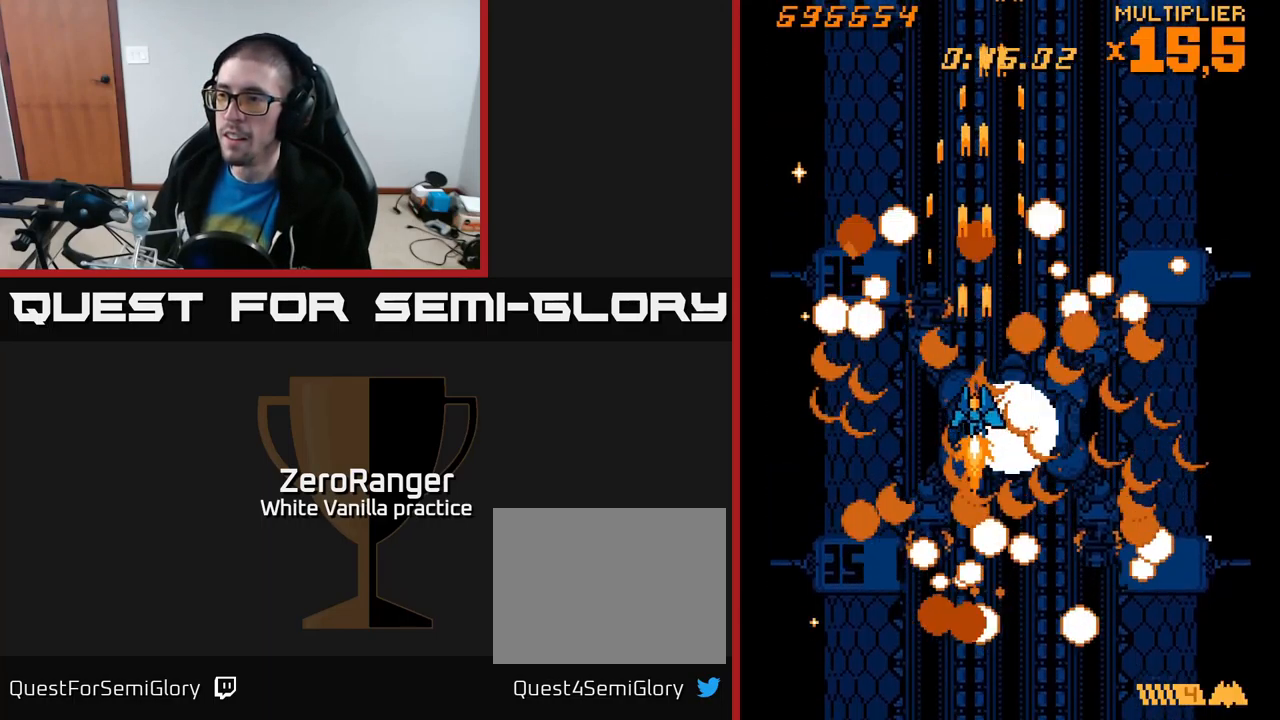
{"buttons": ["A", "DPAD_UP", "DPAD_LEFT"], "right_stick": "center", "events": [[167, "DPAD_RIGHT", "down"], [350, "DPAD_RIGHT", "up"], [367, "DPAD_DOWN", "up"], [434, "DPAD_LEFT", "down"], [450, "DPAD_UP", "down"]]}
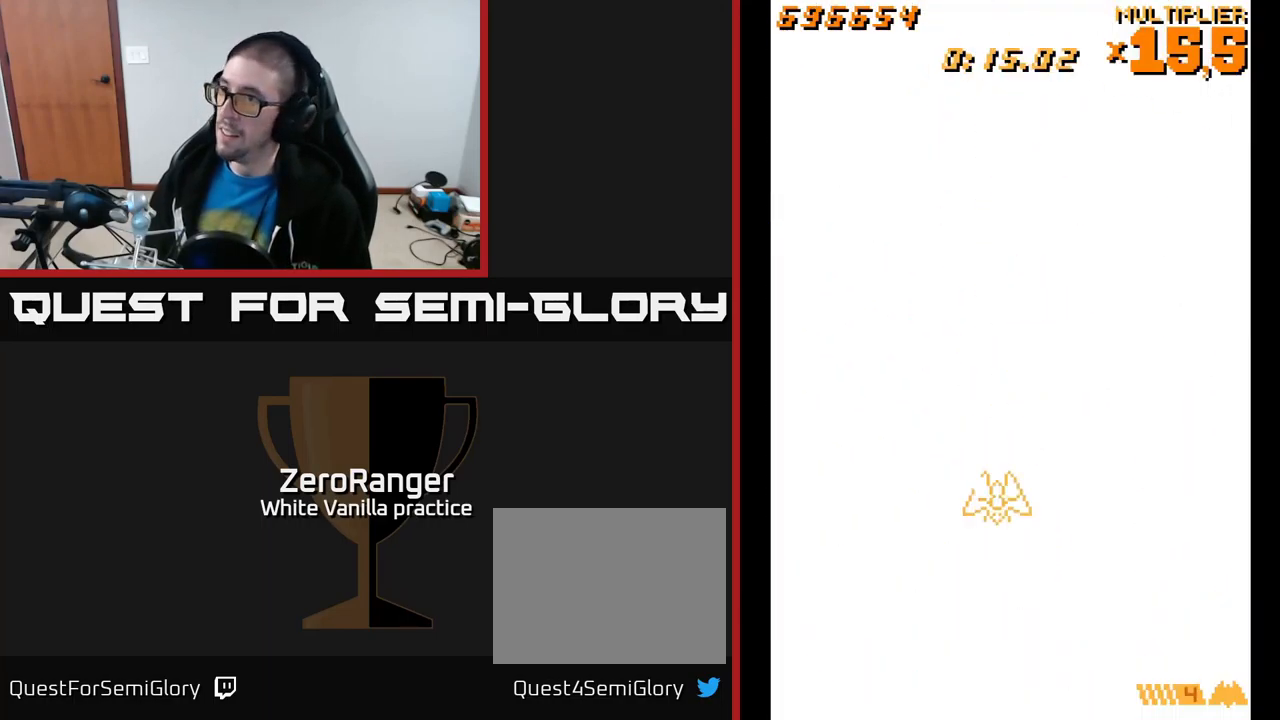
{"buttons": ["A"], "right_stick": "center", "events": [[50, "DPAD_LEFT", "up"], [150, "DPAD_UP", "up"]]}
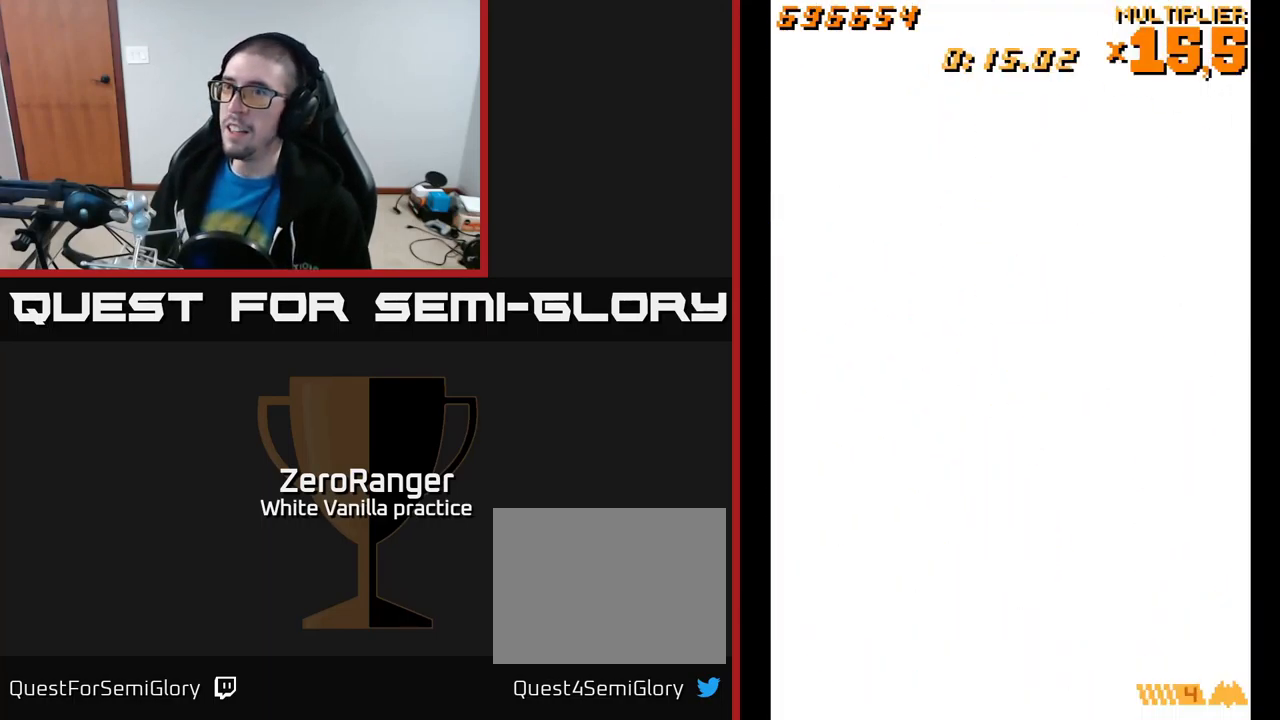
{"buttons": ["A", "DPAD_UP", "DPAD_LEFT"], "right_stick": "center", "events": [[350, "DPAD_UP", "down"], [467, "DPAD_LEFT", "down"]]}
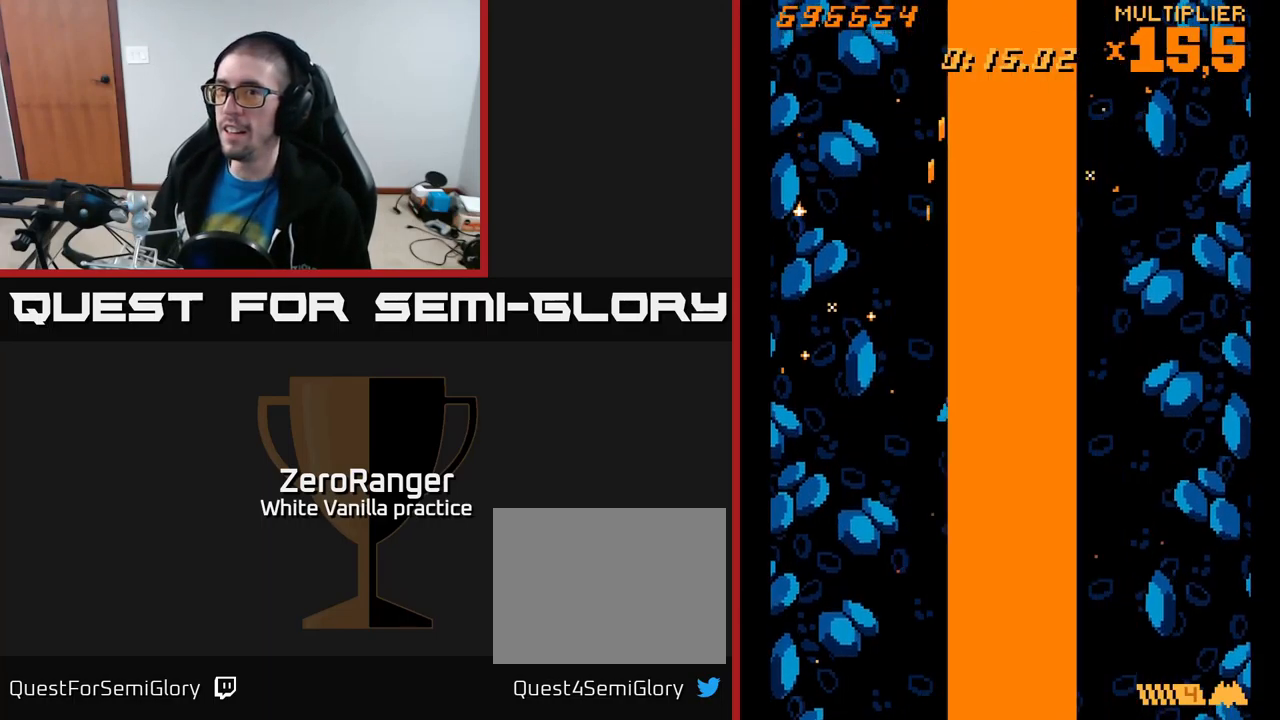
{"buttons": ["A", "DPAD_UP"], "right_stick": "center", "events": [[34, "DPAD_UP", "up"], [100, "DPAD_LEFT", "up"], [467, "DPAD_UP", "down"]]}
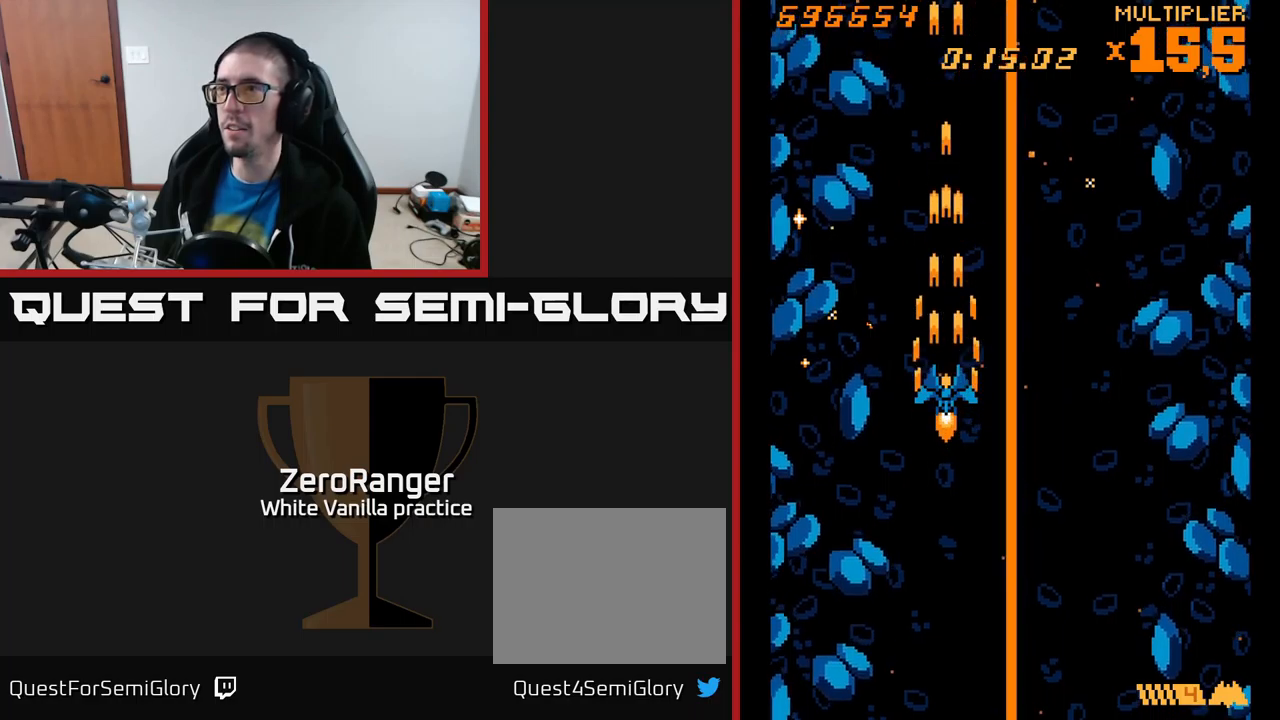
{"buttons": ["A", "DPAD_DOWN", "DPAD_RIGHT"], "right_stick": "center", "events": [[67, "DPAD_LEFT", "down"], [100, "DPAD_UP", "up"], [233, "DPAD_DOWN", "down"], [267, "DPAD_LEFT", "up"], [367, "DPAD_RIGHT", "down"]]}
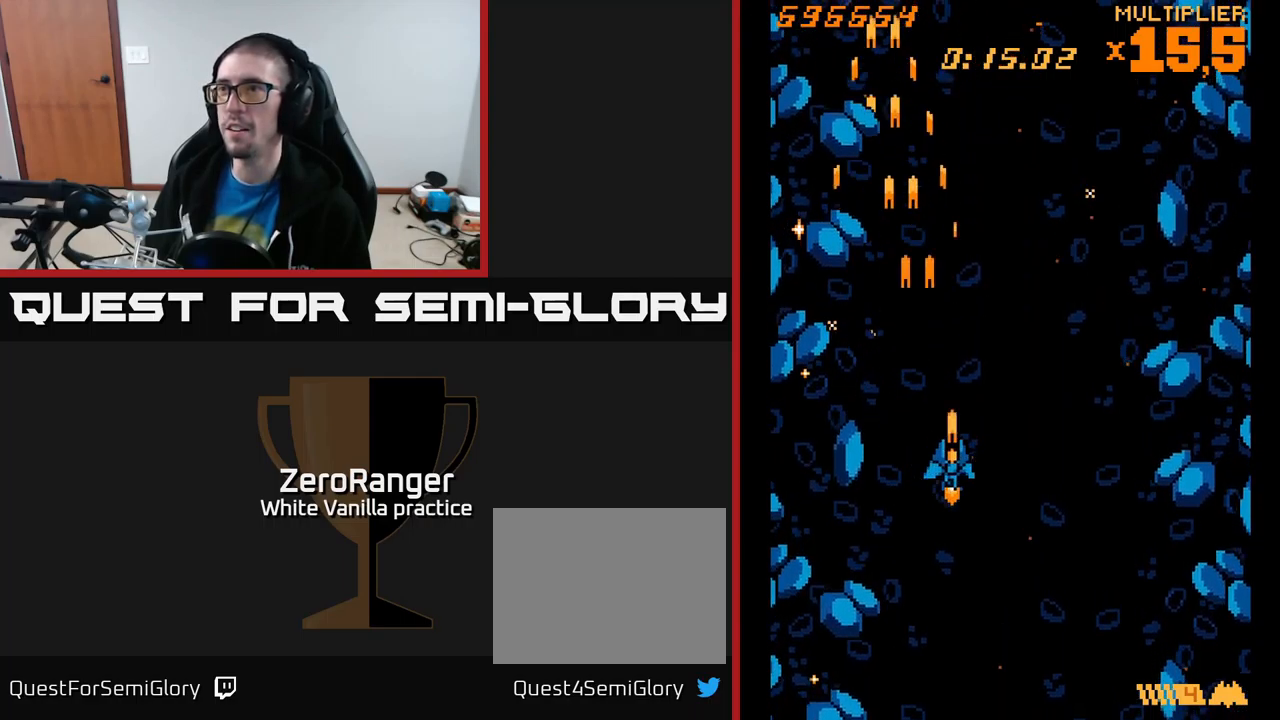
{"buttons": ["DPAD_LEFT"], "right_stick": "center", "events": [[50, "DPAD_DOWN", "up"], [300, "DPAD_RIGHT", "up"], [350, "DPAD_LEFT", "down"], [483, "A", "up"]]}
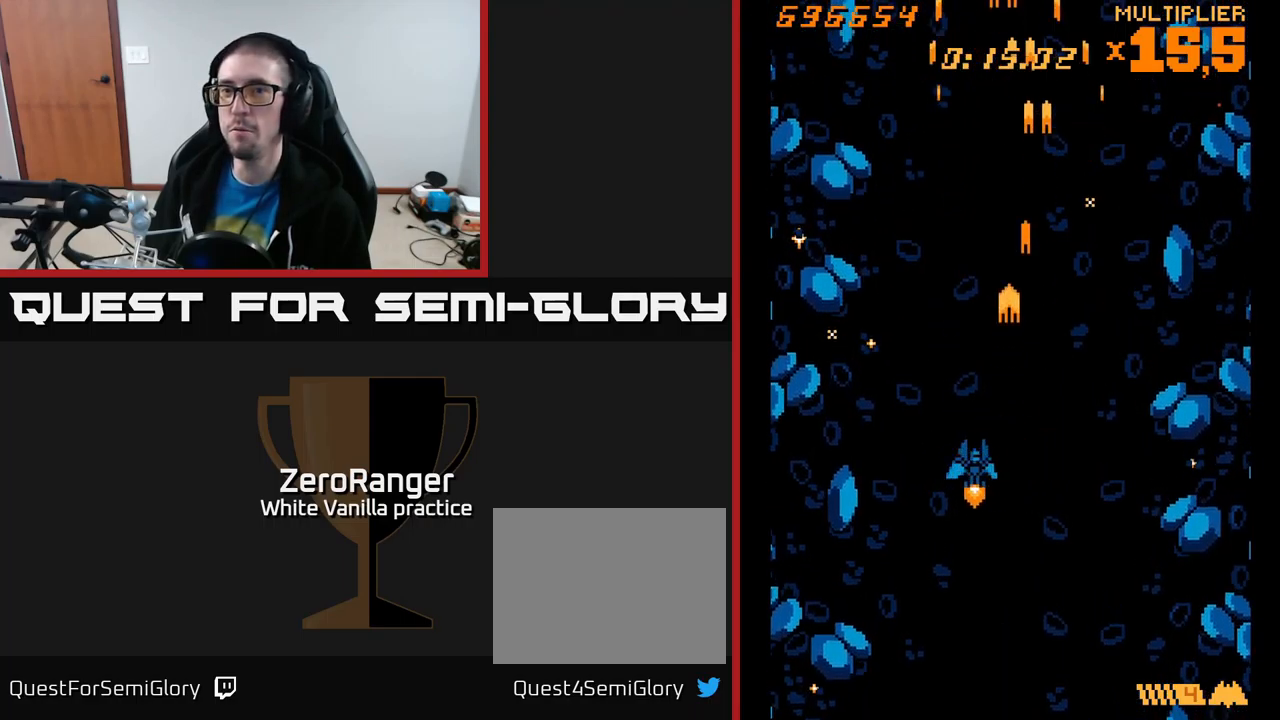
{"buttons": ["A"], "right_stick": "center", "events": [[50, "DPAD_UP", "down"], [117, "DPAD_LEFT", "up"], [150, "DPAD_UP", "up"], [250, "DPAD_UP", "down"], [383, "A", "down"], [450, "DPAD_UP", "up"]]}
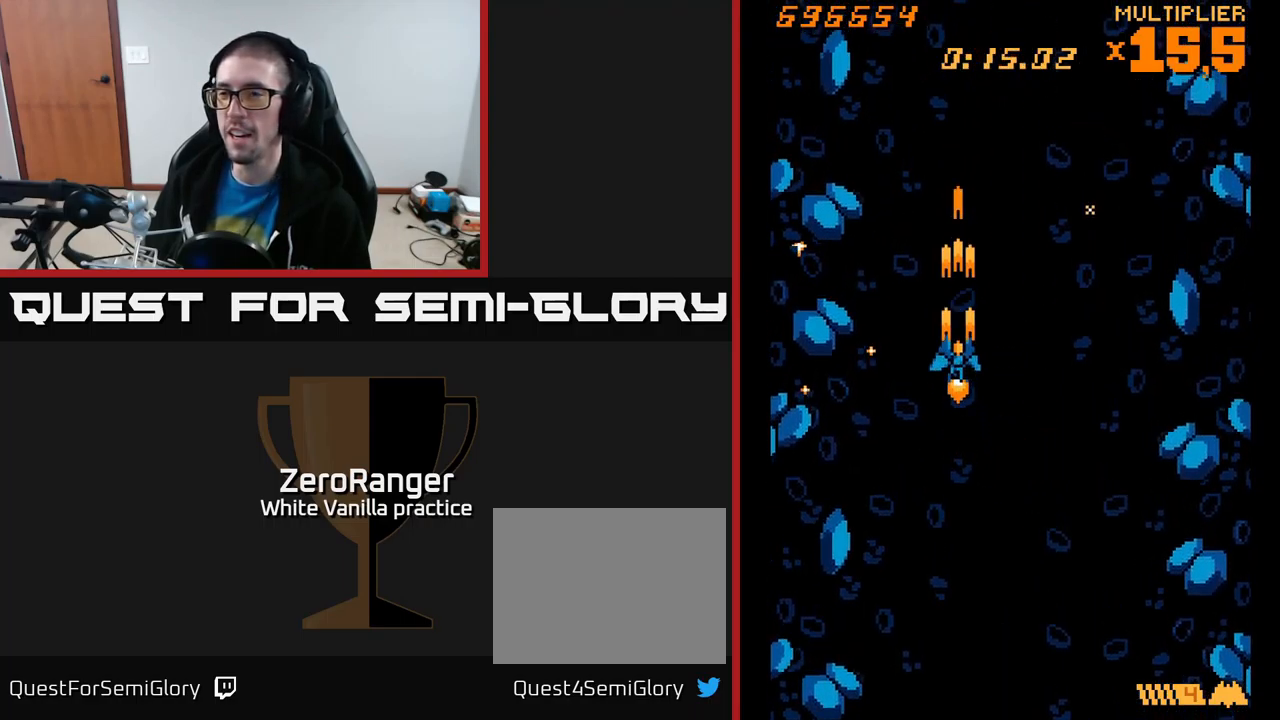
{"buttons": ["A", "DPAD_UP", "DPAD_LEFT"], "right_stick": "center", "events": [[50, "DPAD_DOWN", "down"], [350, "DPAD_DOWN", "up"], [383, "DPAD_LEFT", "down"], [450, "DPAD_UP", "down"]]}
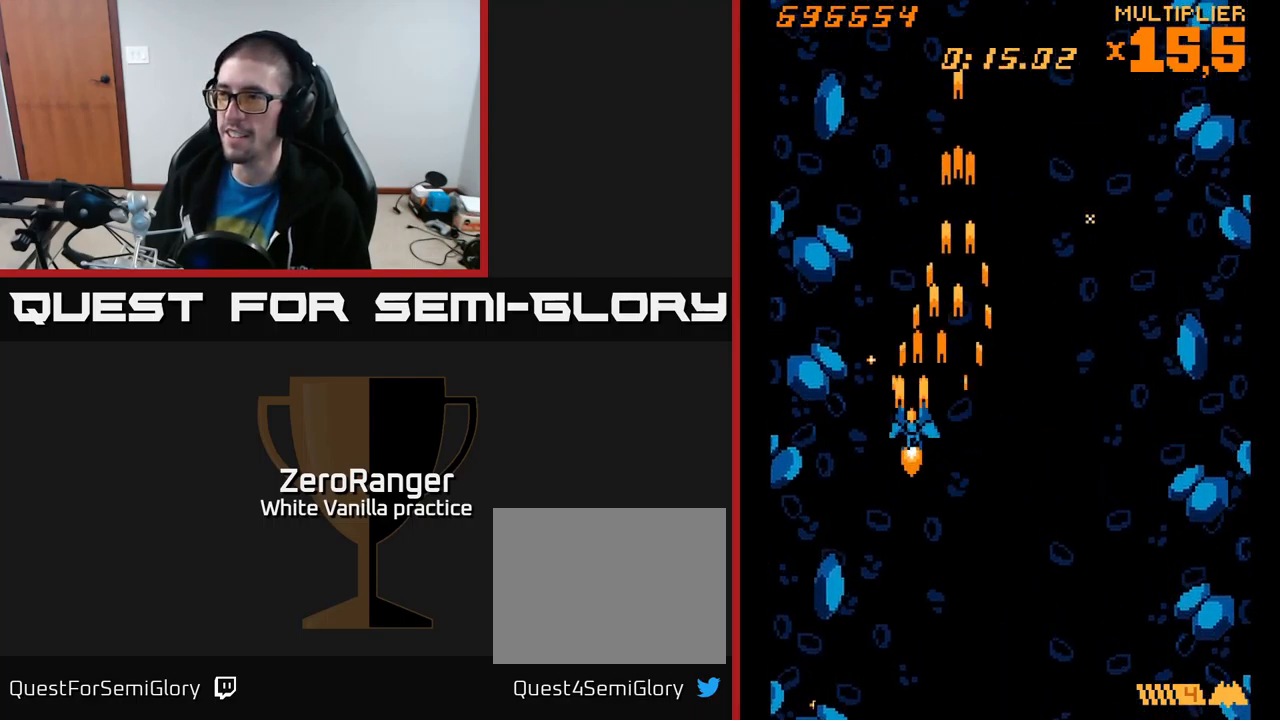
{"buttons": ["A", "DPAD_DOWN", "DPAD_RIGHT"], "right_stick": "center", "events": [[50, "DPAD_LEFT", "up"], [50, "DPAD_UP", "up"], [100, "DPAD_RIGHT", "down"], [233, "DPAD_DOWN", "down"]]}
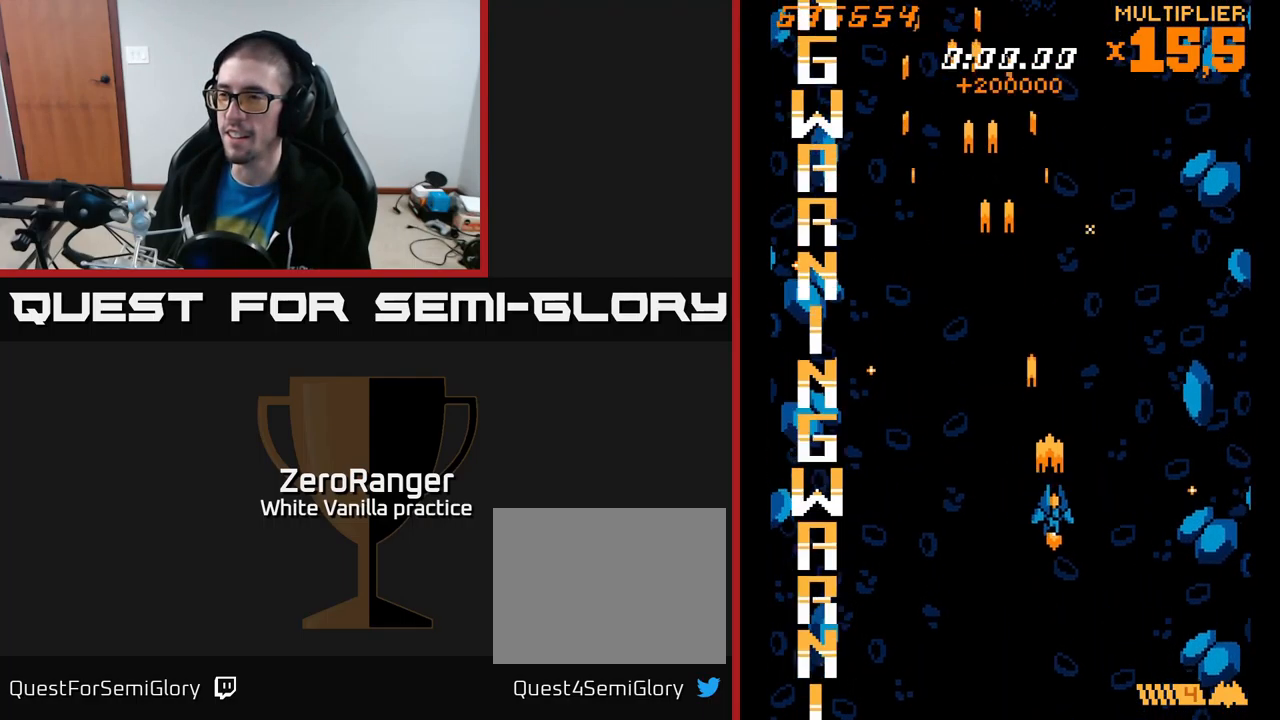
{"buttons": ["A", "DPAD_LEFT"], "right_stick": "center", "events": [[17, "DPAD_DOWN", "up"], [100, "DPAD_RIGHT", "up"], [150, "DPAD_UP", "down"], [183, "A", "up"], [333, "DPAD_LEFT", "down"], [367, "A", "down"], [450, "DPAD_UP", "up"]]}
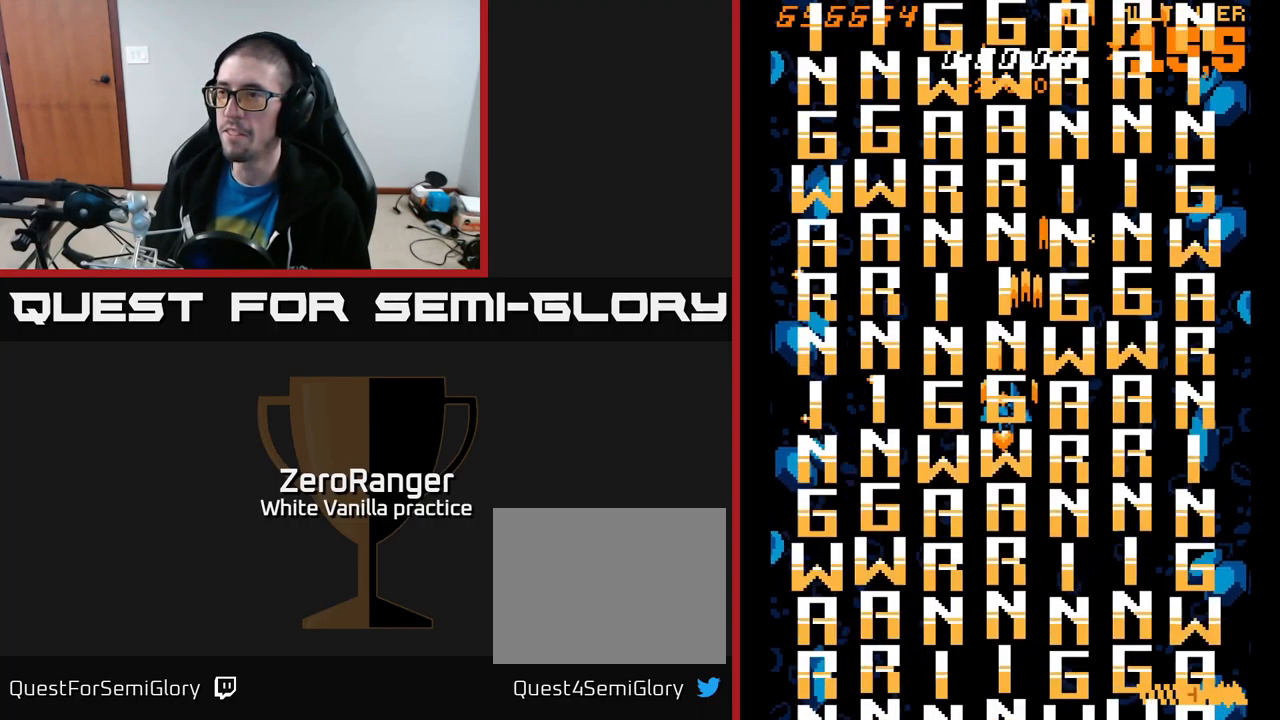
{"buttons": ["A", "DPAD_DOWN", "DPAD_RIGHT"], "right_stick": "center", "events": [[67, "DPAD_DOWN", "down"], [67, "DPAD_LEFT", "up"], [317, "DPAD_RIGHT", "down"]]}
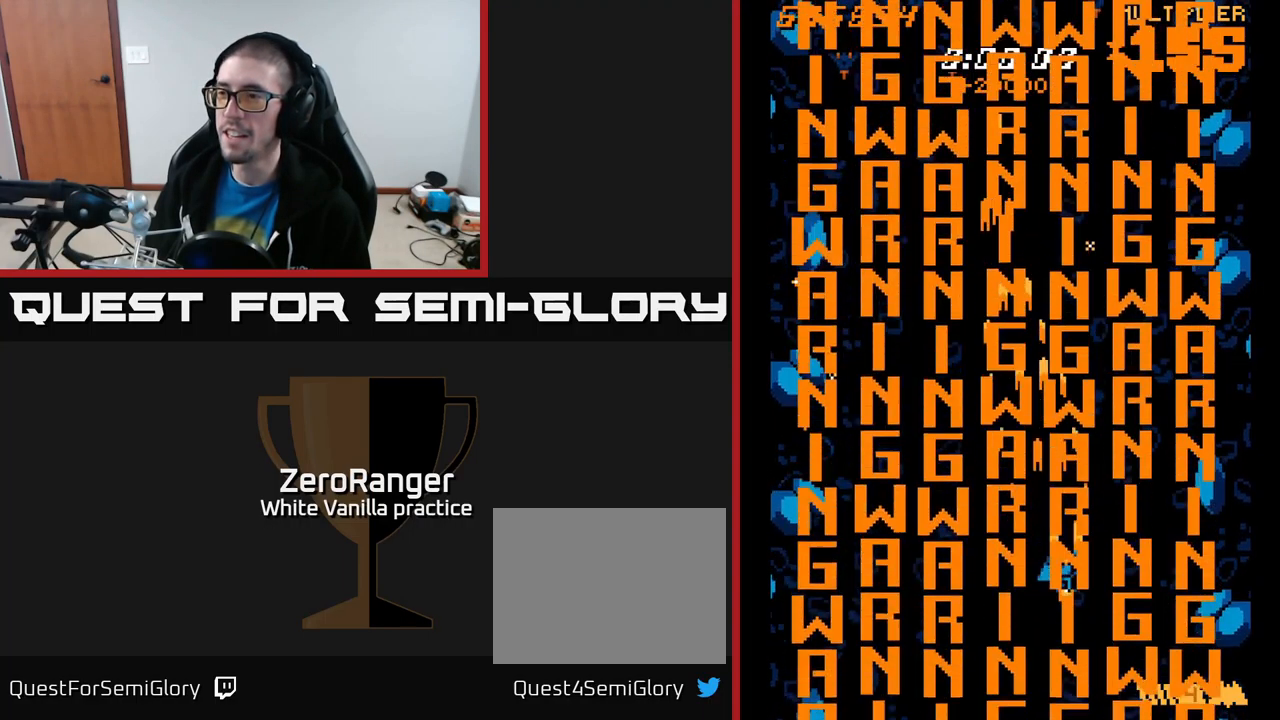
{"buttons": [], "right_stick": "center", "events": [[83, "DPAD_RIGHT", "up"], [150, "A", "up"], [150, "DPAD_DOWN", "up"], [200, "DPAD_LEFT", "down"], [283, "DPAD_UP", "down"], [383, "DPAD_LEFT", "up"], [467, "DPAD_UP", "up"]]}
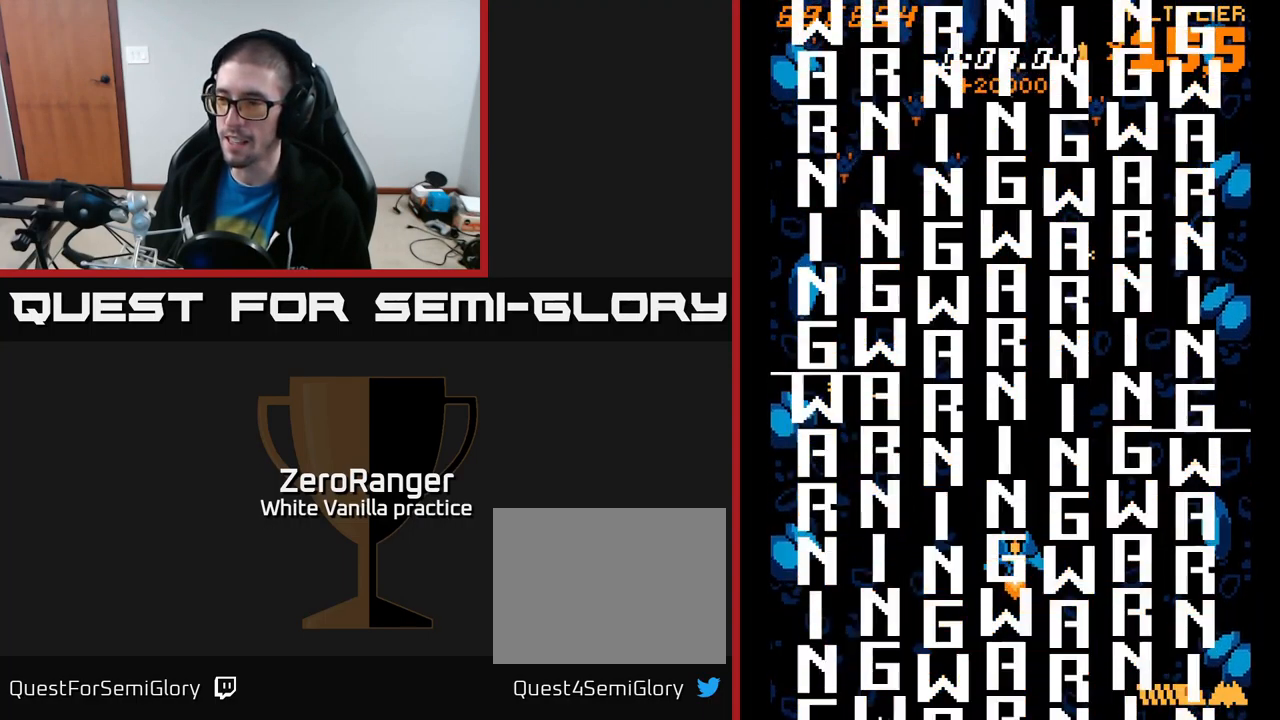
{"buttons": ["DPAD_UP", "DPAD_LEFT"], "right_stick": "center", "events": [[450, "DPAD_LEFT", "down"], [500, "DPAD_UP", "down"]]}
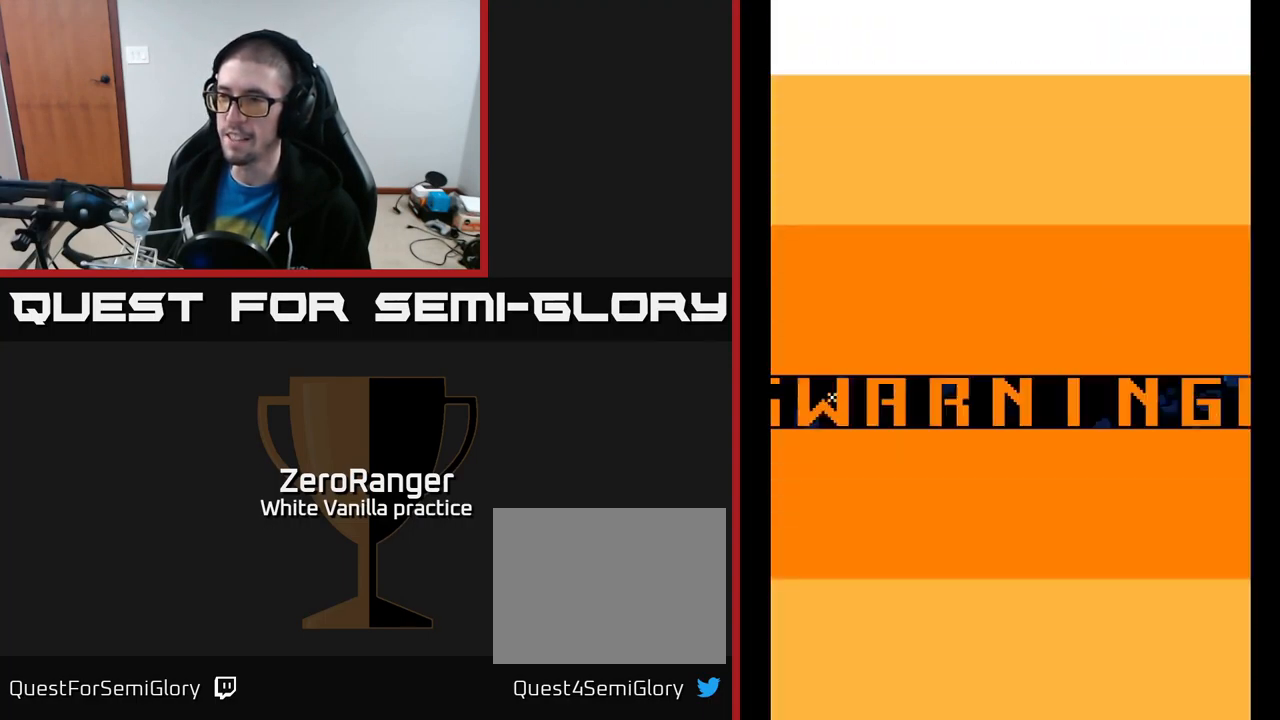
{"buttons": ["A", "DPAD_DOWN", "DPAD_RIGHT"], "right_stick": "center", "events": [[67, "A", "down"], [317, "DPAD_LEFT", "up"], [317, "DPAD_UP", "up"], [366, "DPAD_DOWN", "down"], [499, "DPAD_RIGHT", "down"]]}
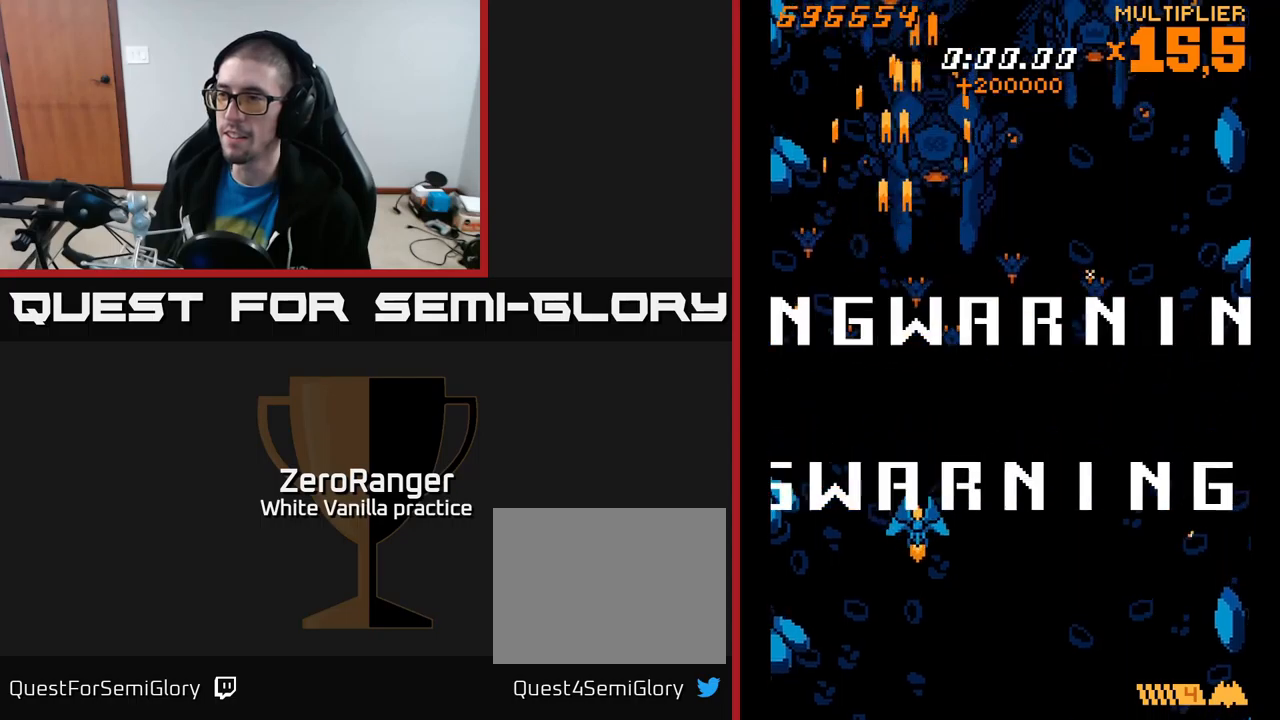
{"buttons": ["L2", "DPAD_UP", "DPAD_LEFT"], "right_stick": "center", "events": [[317, "DPAD_RIGHT", "up"], [333, "DPAD_DOWN", "up"], [333, "L2", "down"], [367, "DPAD_LEFT", "down"], [383, "DPAD_UP", "down"], [400, "A", "up"]]}
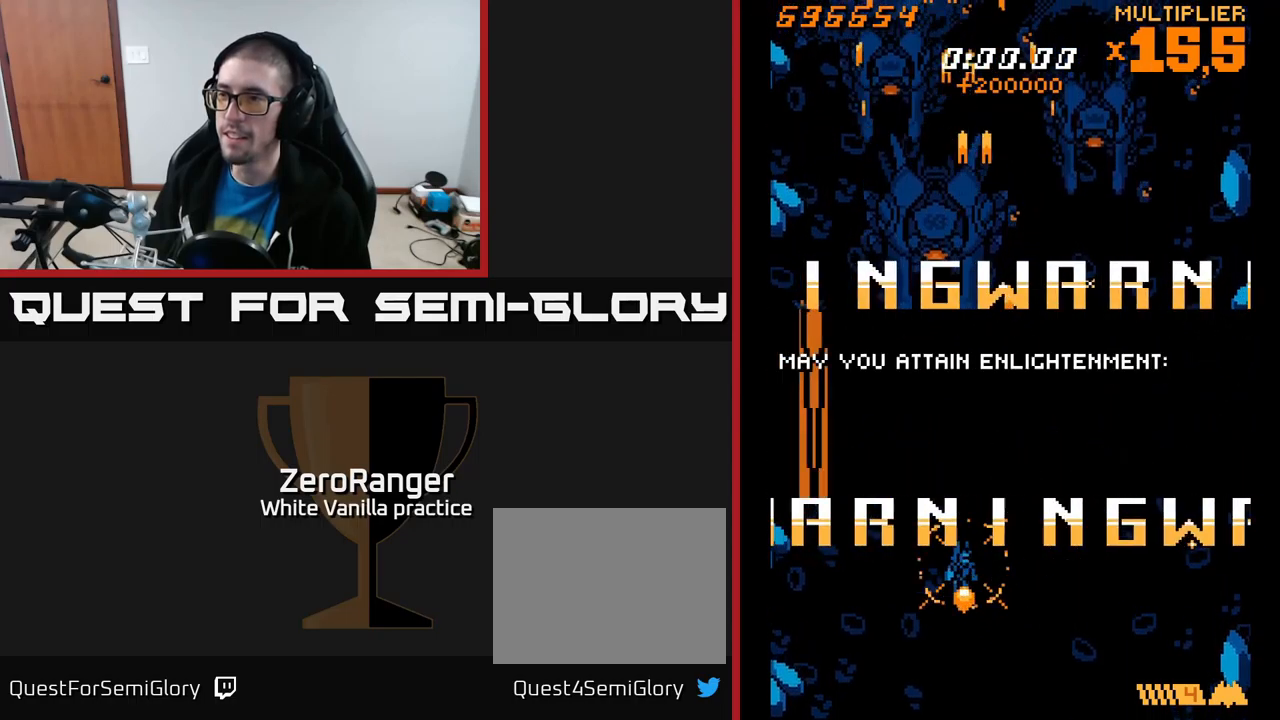
{"buttons": ["L2", "DPAD_UP", "DPAD_RIGHT"], "right_stick": "center", "events": [[267, "DPAD_LEFT", "up"], [367, "DPAD_RIGHT", "down"]]}
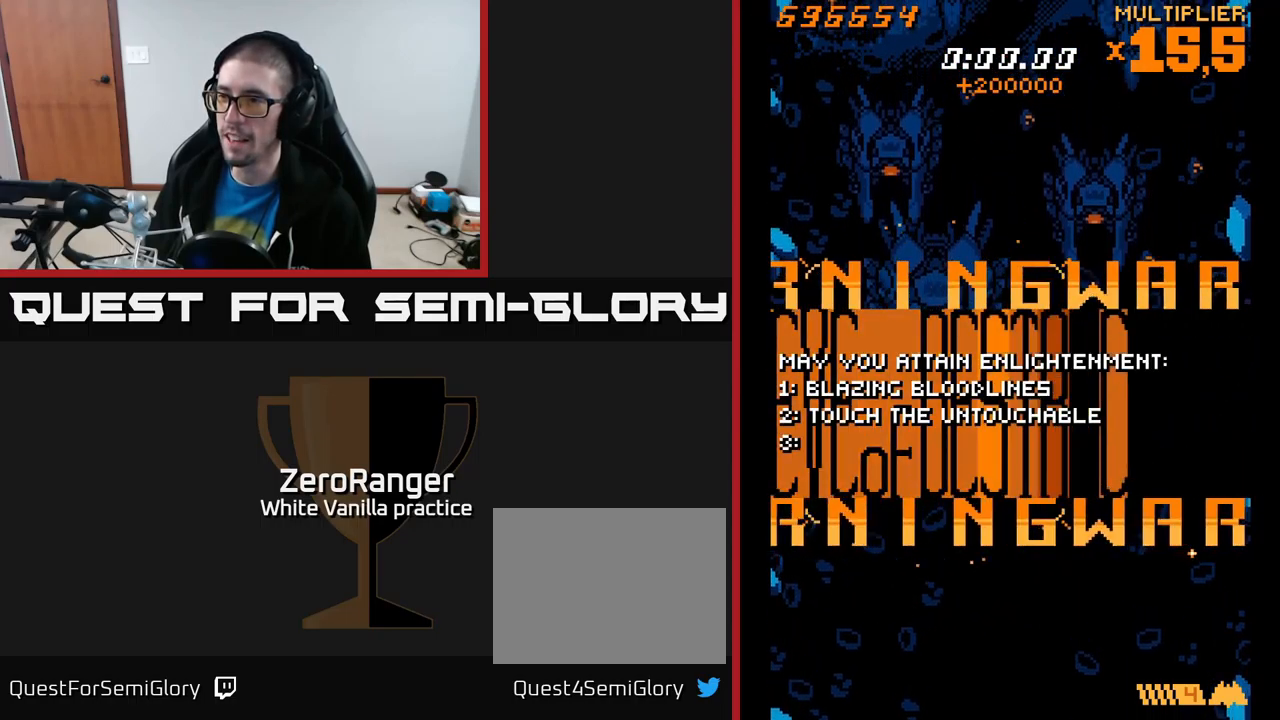
{"buttons": ["DPAD_DOWN"], "right_stick": "center", "events": [[167, "DPAD_RIGHT", "up"], [233, "DPAD_UP", "up"], [300, "DPAD_DOWN", "down"], [300, "DPAD_RIGHT", "down"], [317, "DPAD_RIGHT", "up"], [317, "L2", "up"]]}
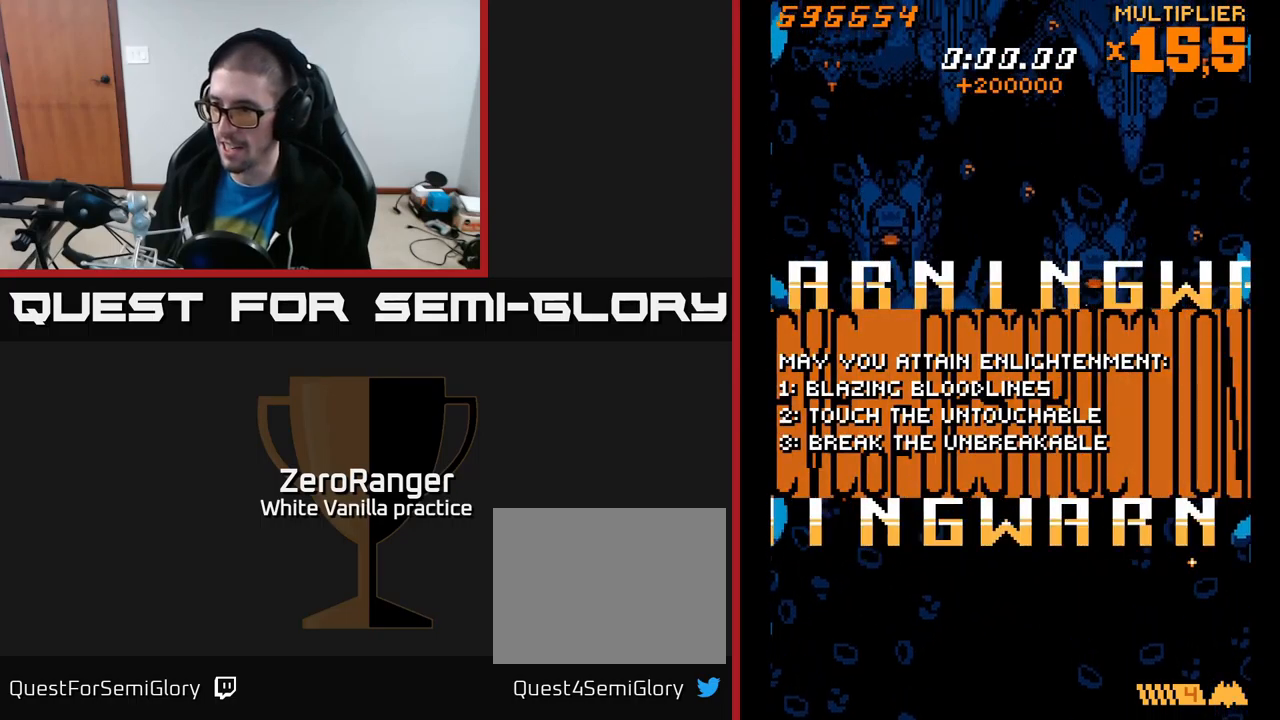
{"buttons": ["L2", "DPAD_RIGHT"], "right_stick": "center", "events": [[150, "L2", "down"], [217, "DPAD_RIGHT", "down"], [450, "DPAD_DOWN", "up"]]}
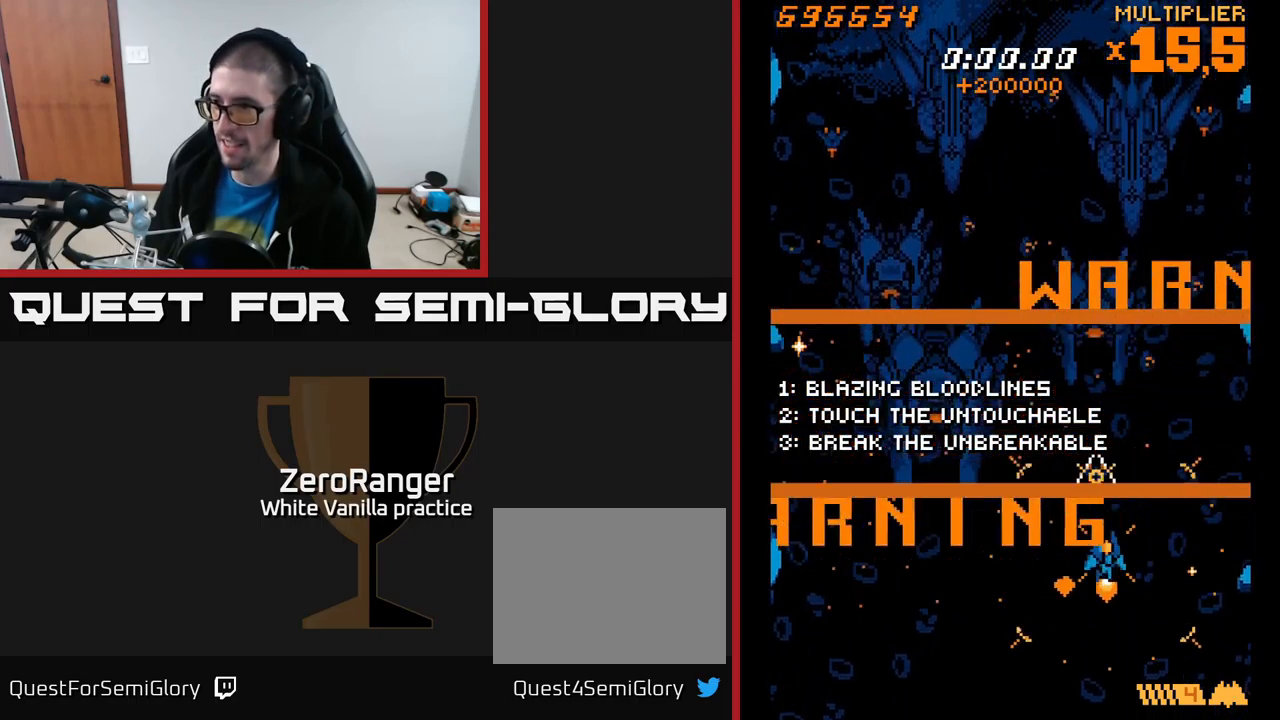
{"buttons": ["L2", "DPAD_UP", "DPAD_LEFT"], "right_stick": "center", "events": [[33, "DPAD_RIGHT", "up"], [50, "DPAD_UP", "down"], [467, "DPAD_LEFT", "down"]]}
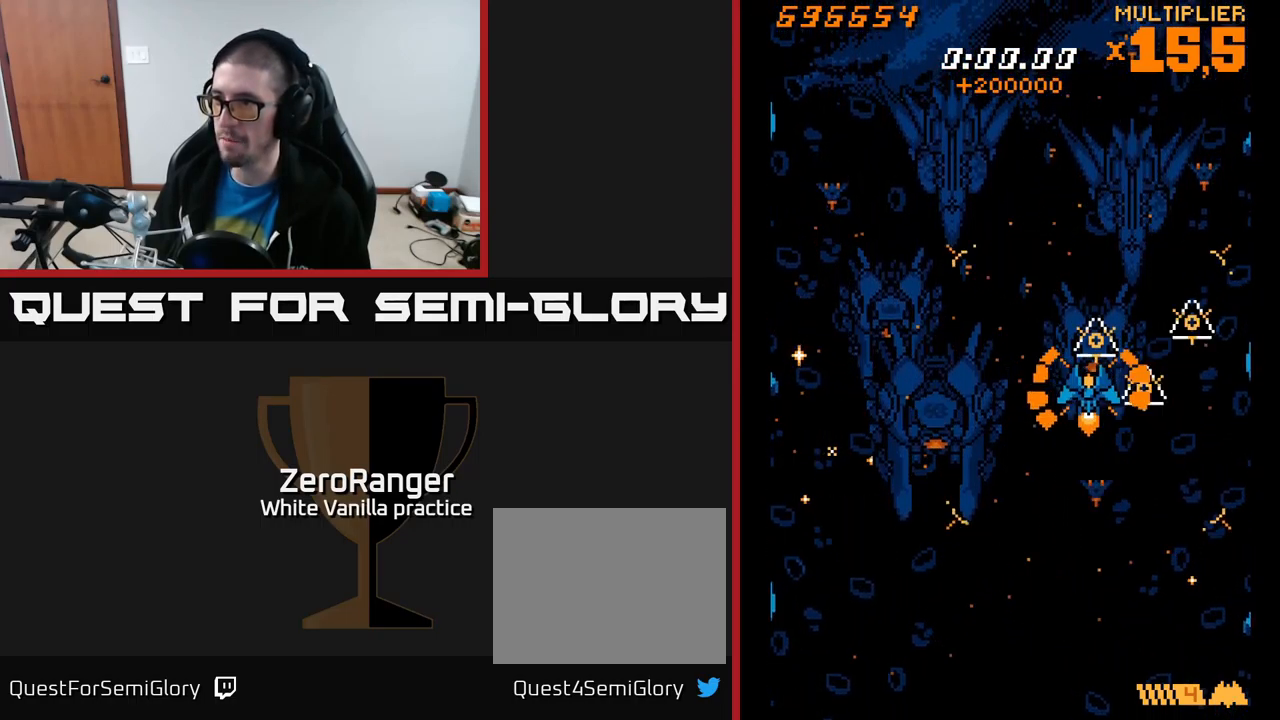
{"buttons": ["L2", "DPAD_DOWN"], "right_stick": "center", "events": [[250, "DPAD_UP", "up"], [267, "L2", "up"], [283, "DPAD_DOWN", "down"], [283, "DPAD_LEFT", "up"], [467, "L2", "down"]]}